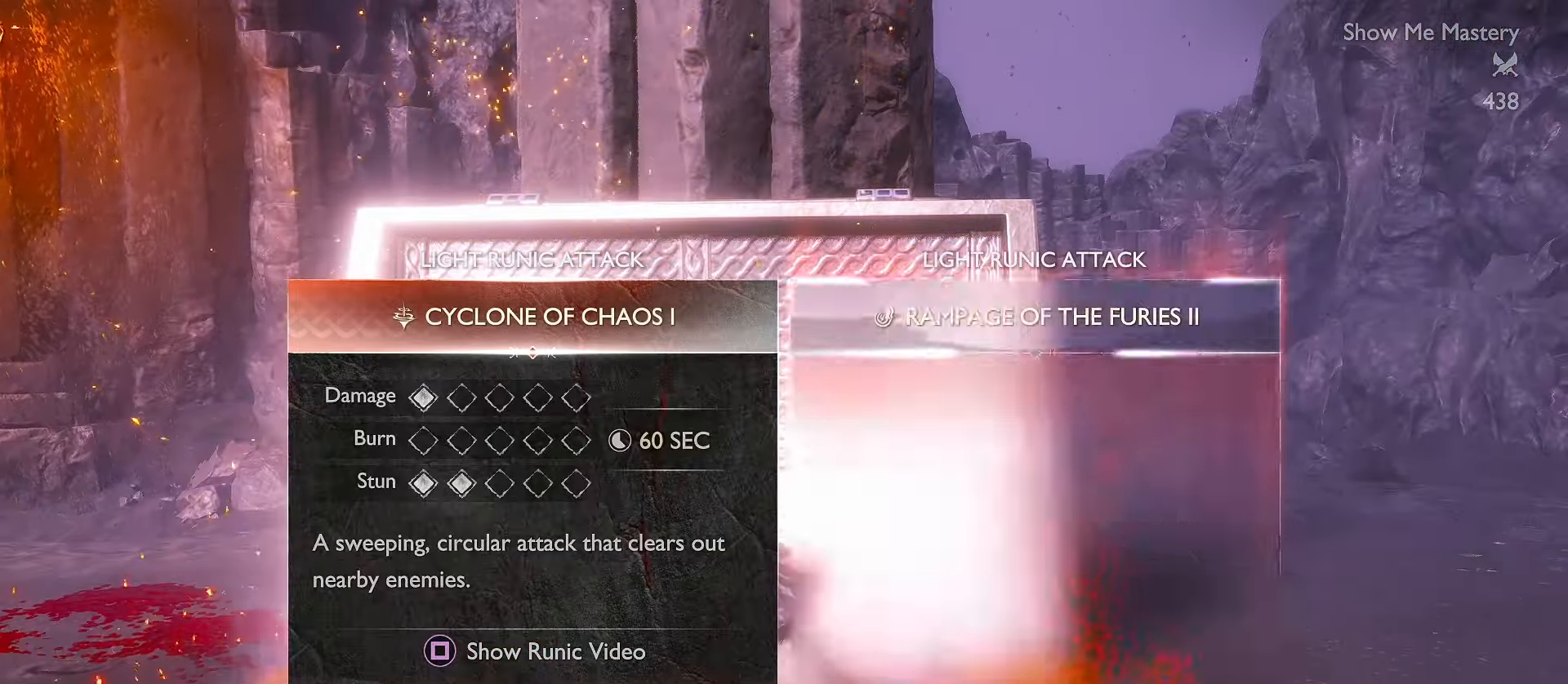
Gameplay with a controller (Xbox layout); each line is a JSON object with the inputs held at the frame after it. "events" lists button and stick changes between this image and that frame as [ms after this image, input, new state], when the widget could be followed in between. Not read: R3.
{"buttons": ["A"], "left_stick": "center", "right_stick": "center", "events": [[334, "DPAD_RIGHT", "down"], [434, "A", "down"], [450, "DPAD_RIGHT", "up"]]}
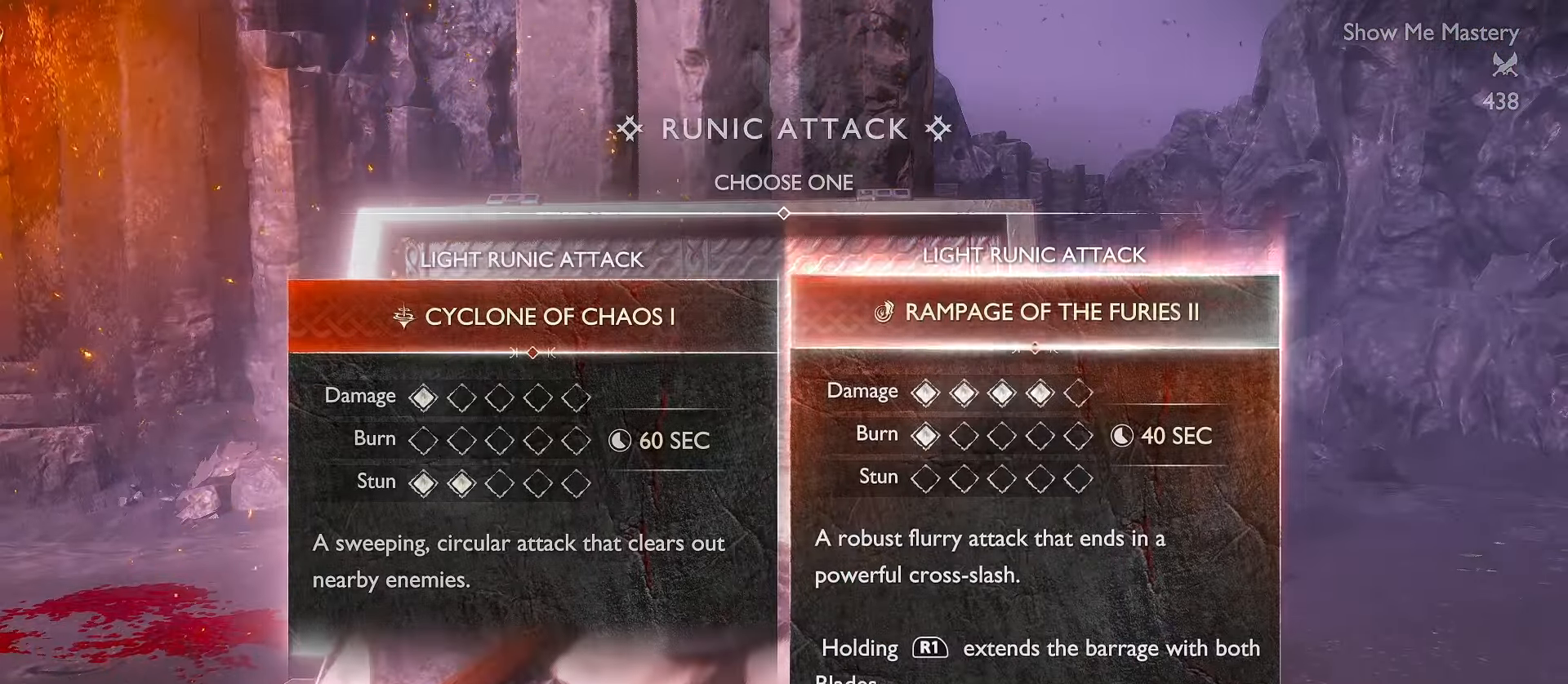
{"buttons": [], "left_stick": "down-left", "right_stick": "down-left", "events": [[84, "A", "up"], [284, "left_stick", "down-left"], [284, "right_stick", "down-left"]]}
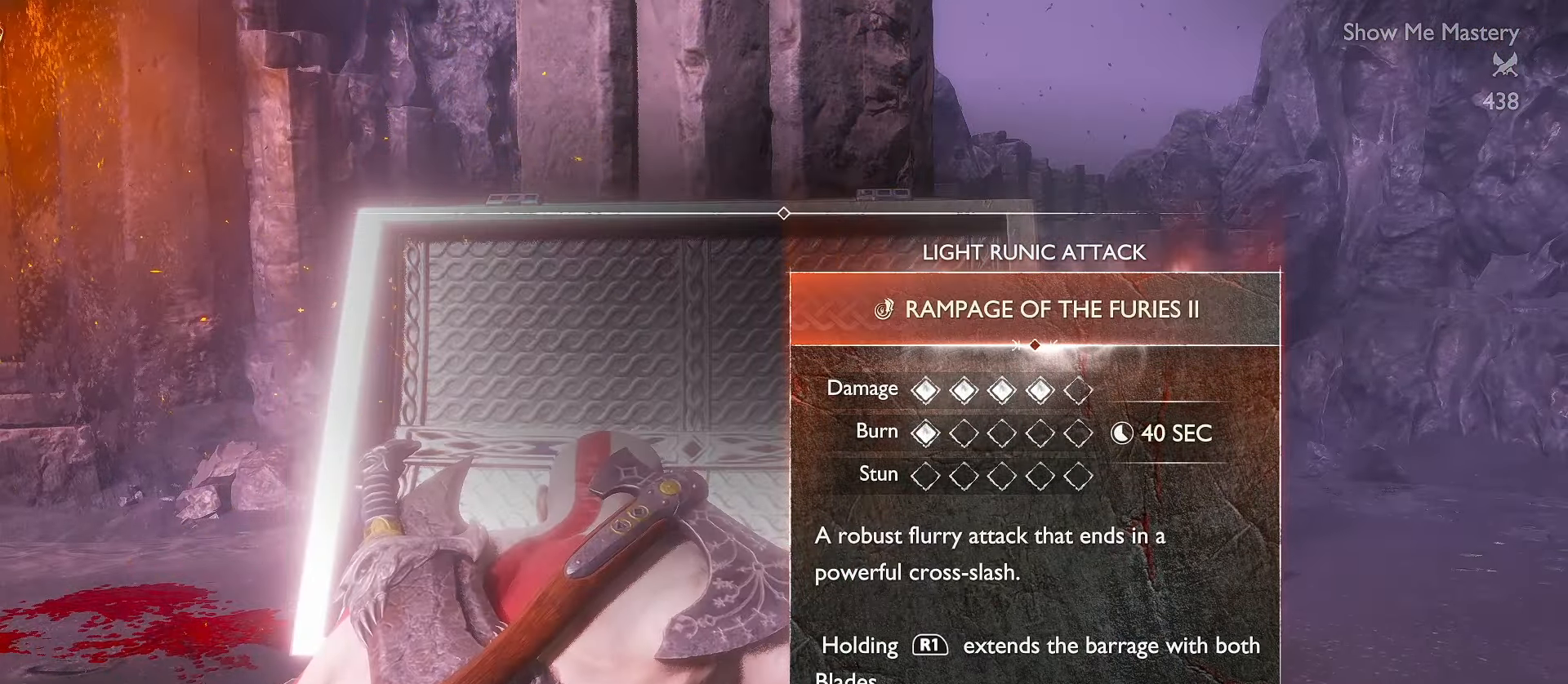
{"buttons": [], "left_stick": "down", "right_stick": "down-right", "events": [[34, "left_stick", "down"], [300, "left_stick", "center"], [367, "right_stick", "down-right"], [500, "left_stick", "down"]]}
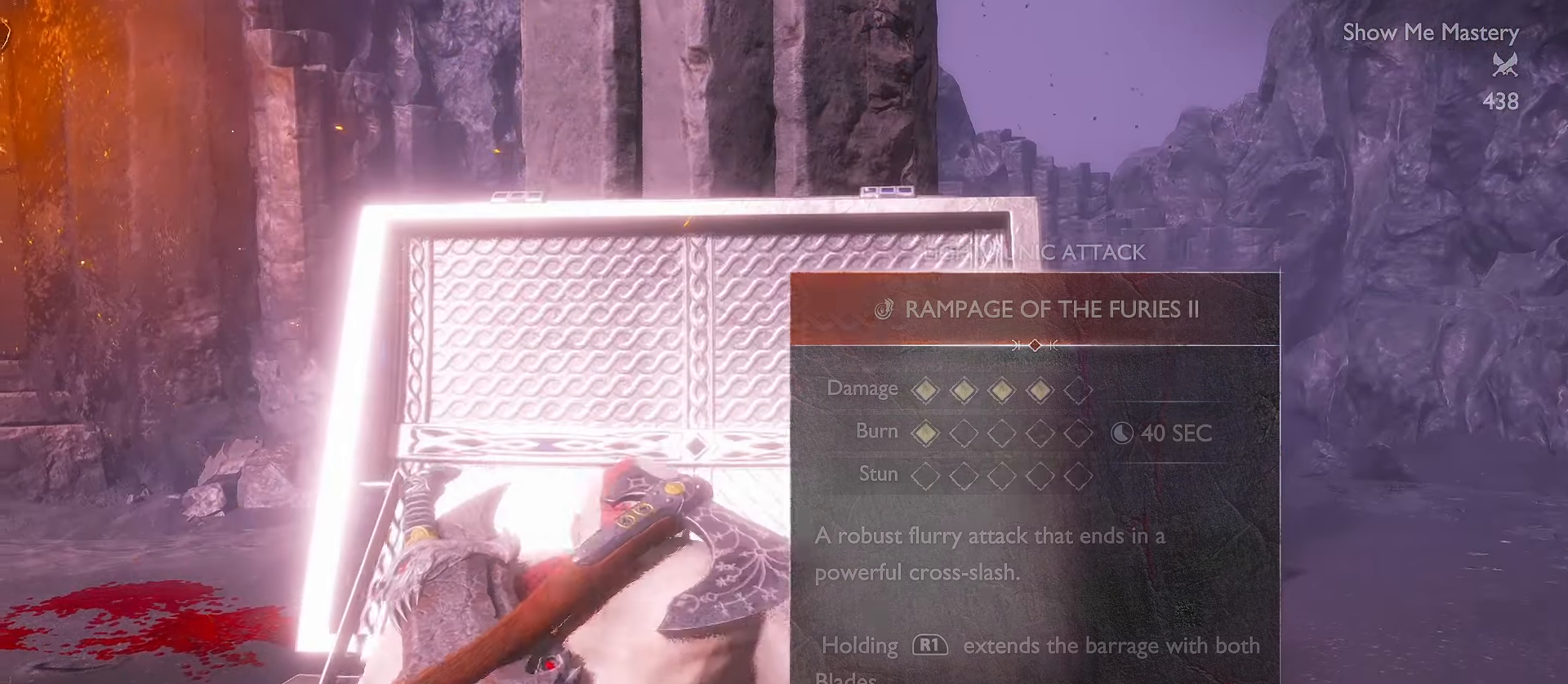
{"buttons": [], "left_stick": "down", "right_stick": "down-right", "events": []}
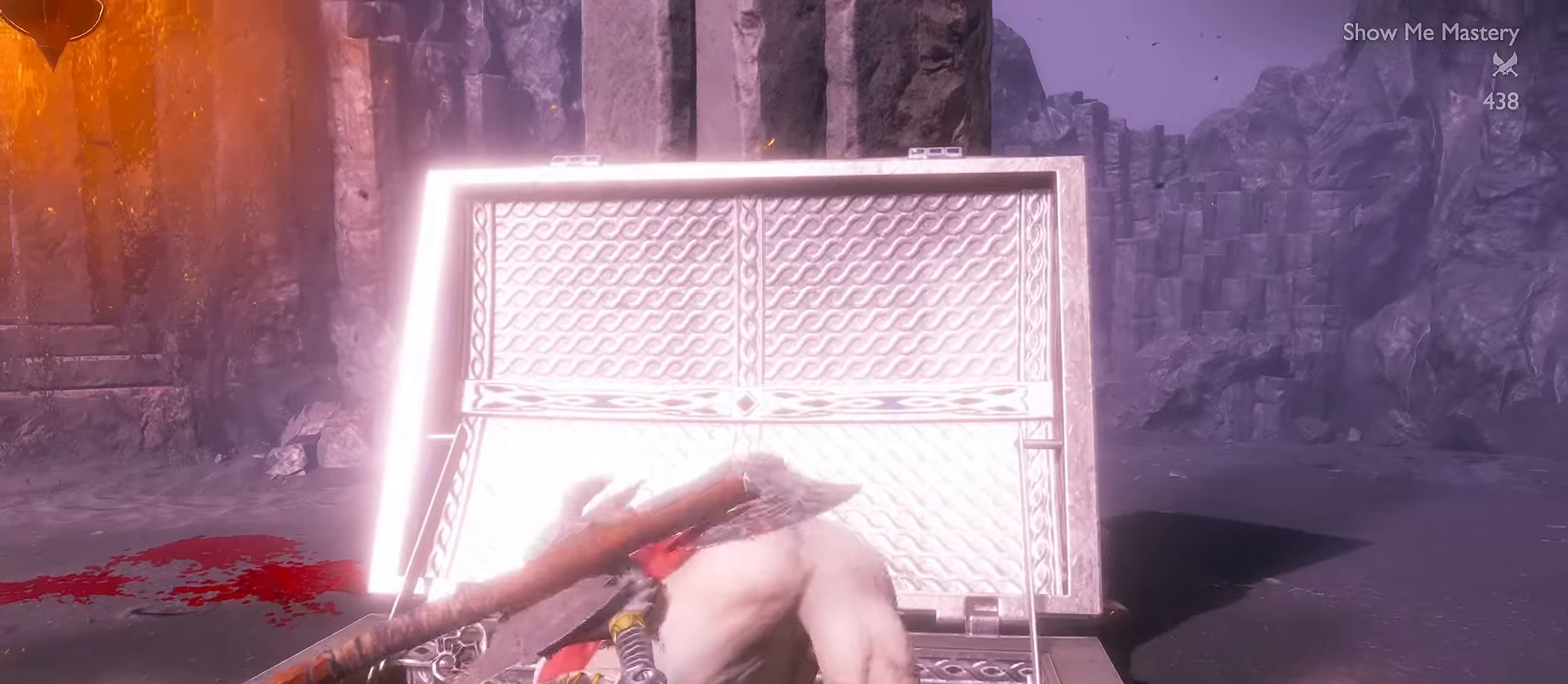
{"buttons": [], "left_stick": "down", "right_stick": "down-right", "events": []}
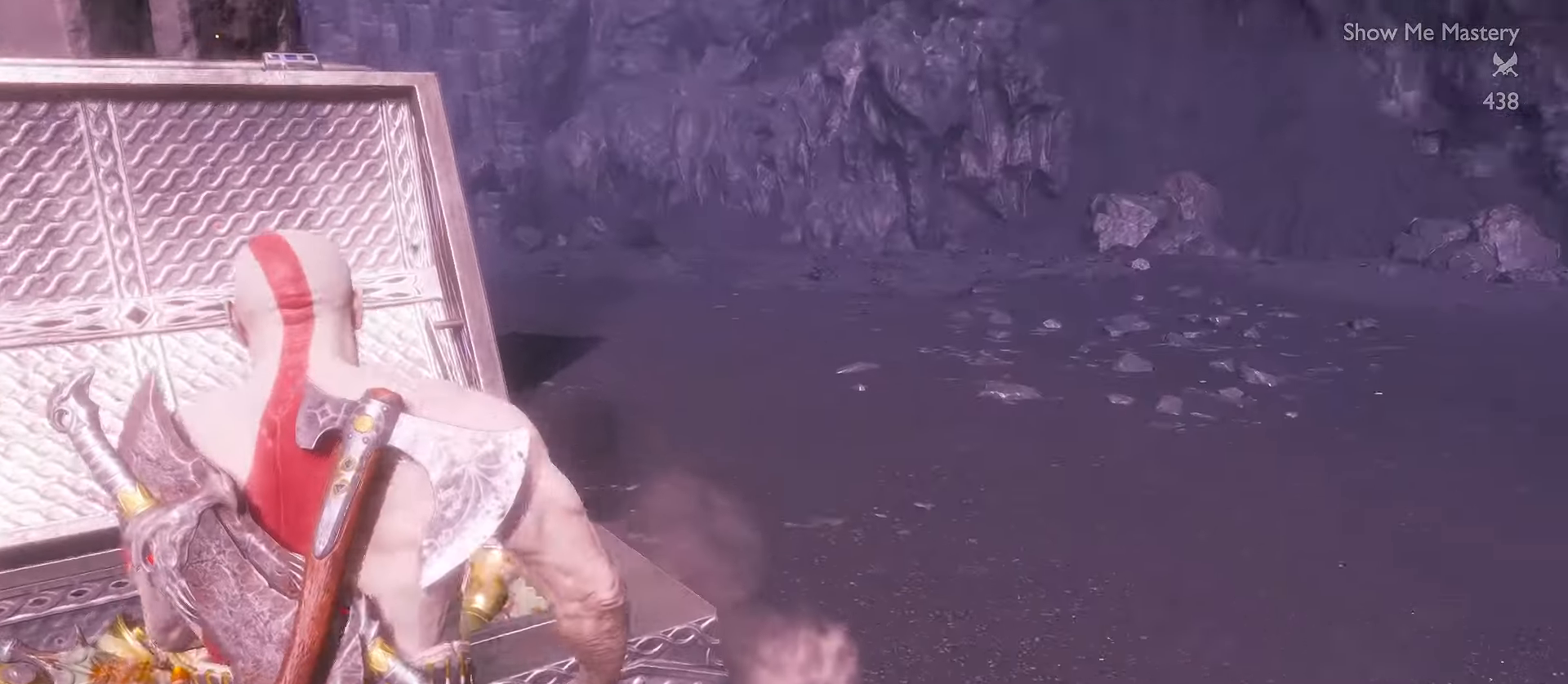
{"buttons": [], "left_stick": "down", "right_stick": "center", "events": [[33, "right_stick", "center"]]}
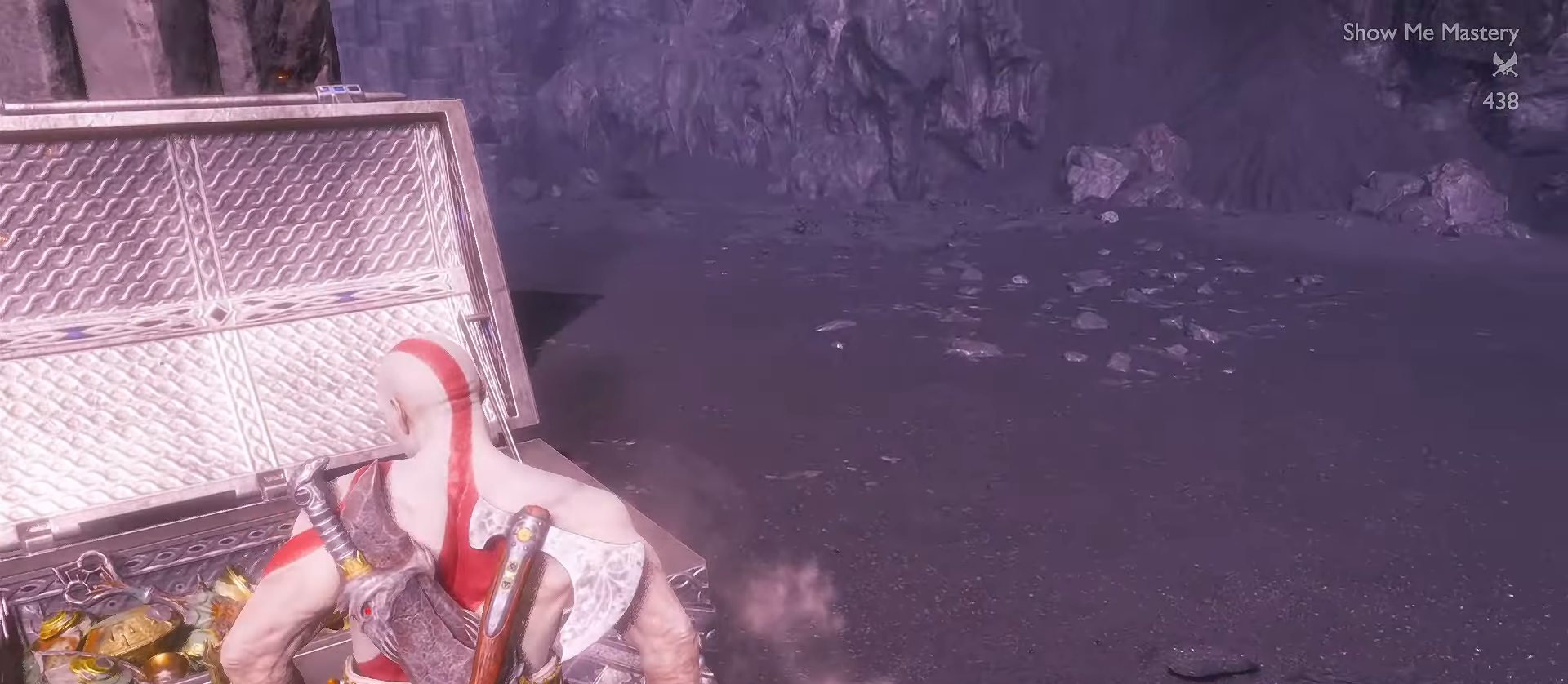
{"buttons": ["A"], "left_stick": "down", "right_stick": "center", "events": [[450, "A", "down"]]}
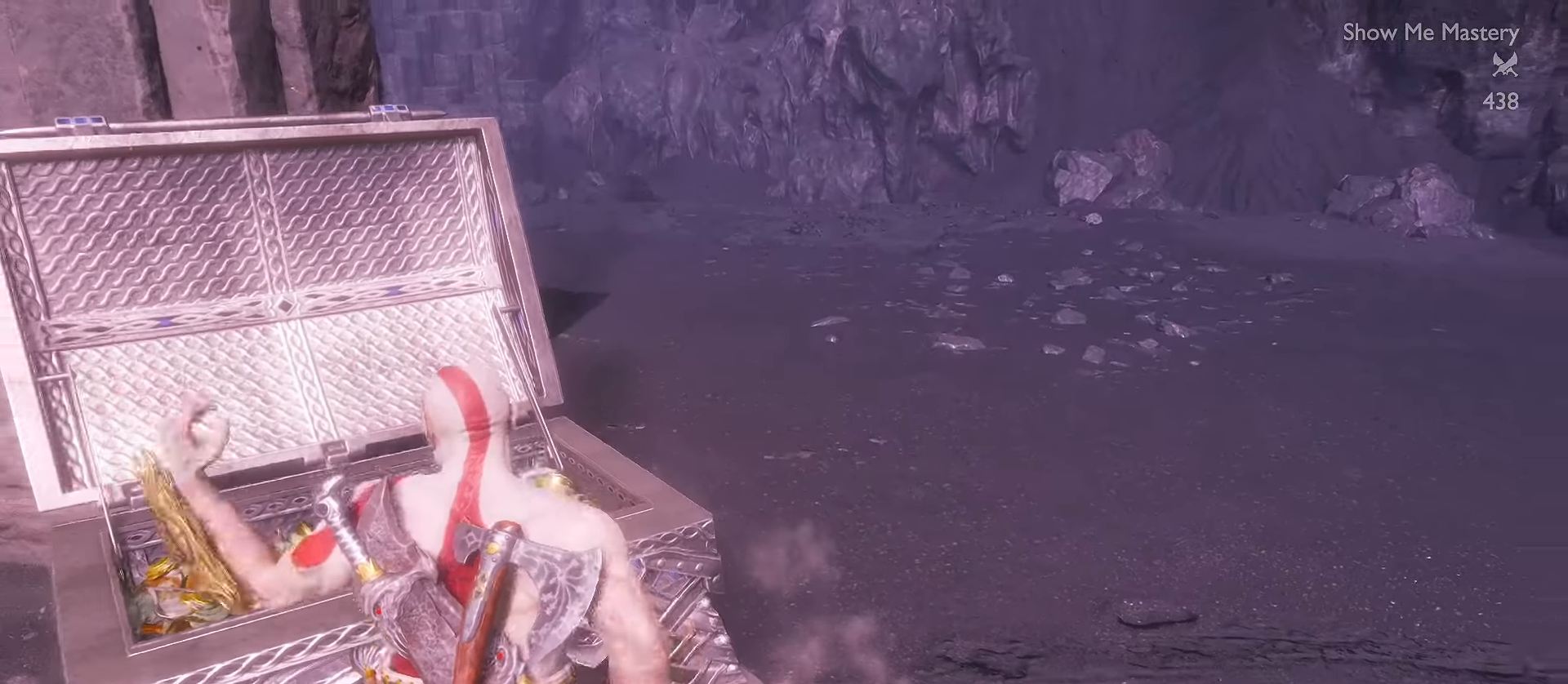
{"buttons": [], "left_stick": "down", "right_stick": "left", "events": [[117, "R1", "down"], [200, "A", "up"], [233, "R1", "up"], [350, "R1", "down"], [350, "right_stick", "left"], [433, "R1", "up"]]}
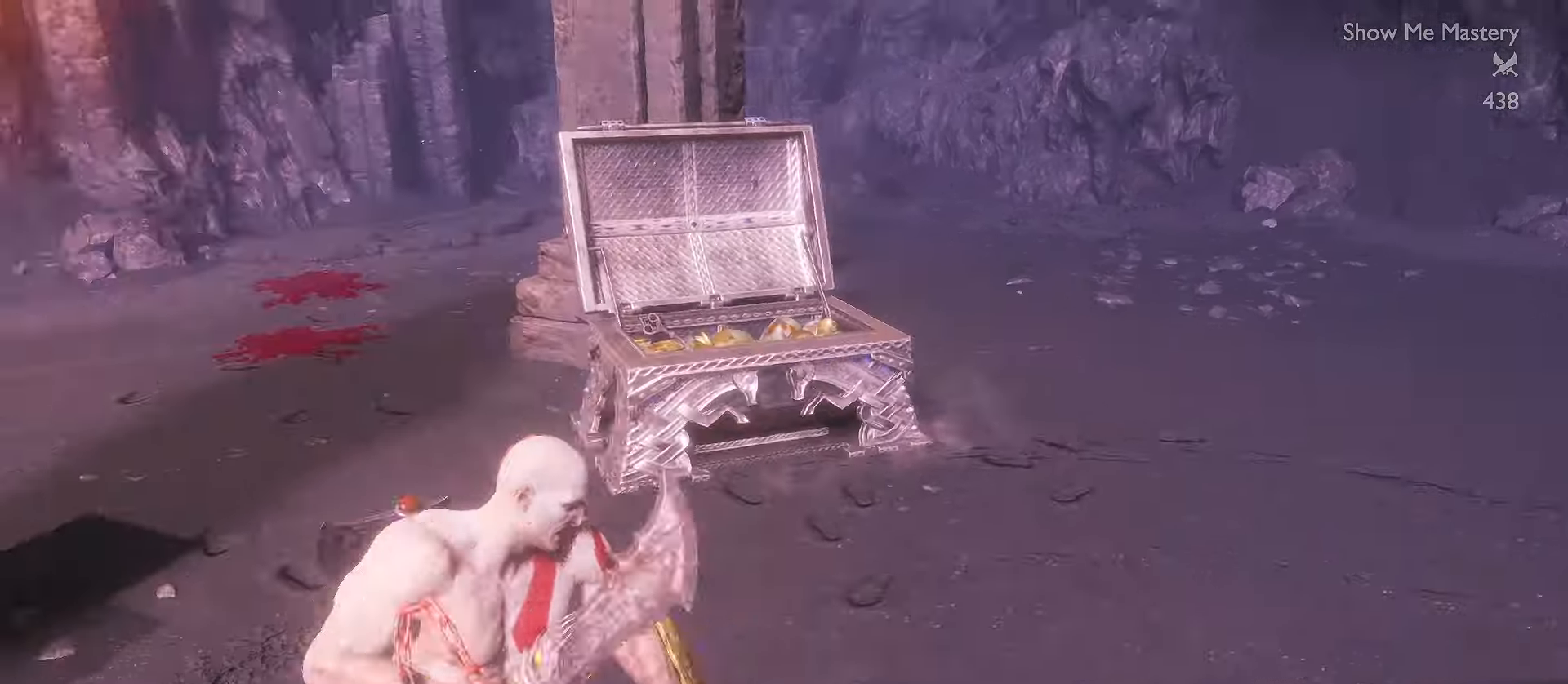
{"buttons": ["A", "L3"], "left_stick": "up-left", "right_stick": "center", "events": [[33, "left_stick", "left"], [317, "right_stick", "center"], [400, "L3", "down"], [400, "left_stick", "up-left"], [467, "A", "down"]]}
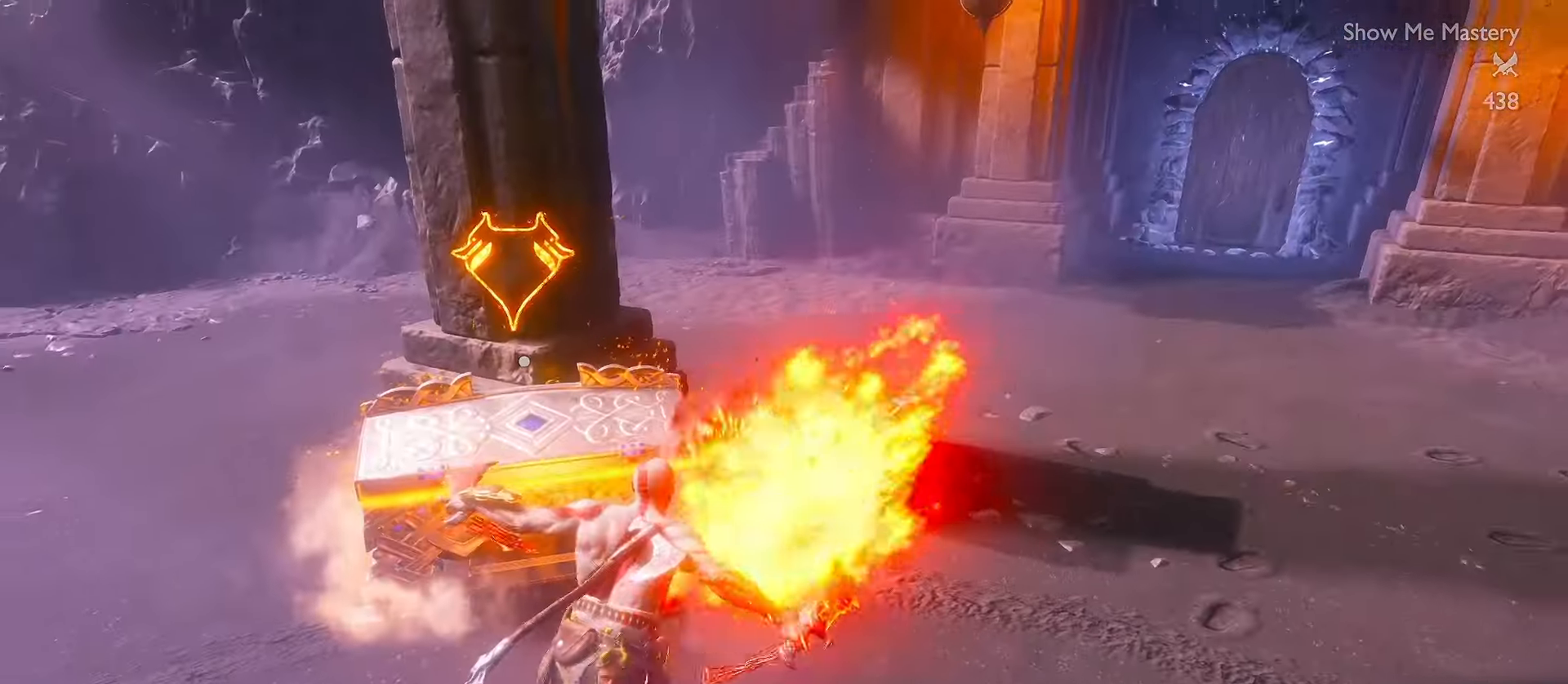
{"buttons": ["B"], "left_stick": "up-left", "right_stick": "center", "events": [[67, "A", "up"], [267, "B", "down"], [350, "B", "up"], [417, "B", "down"], [450, "L3", "up"]]}
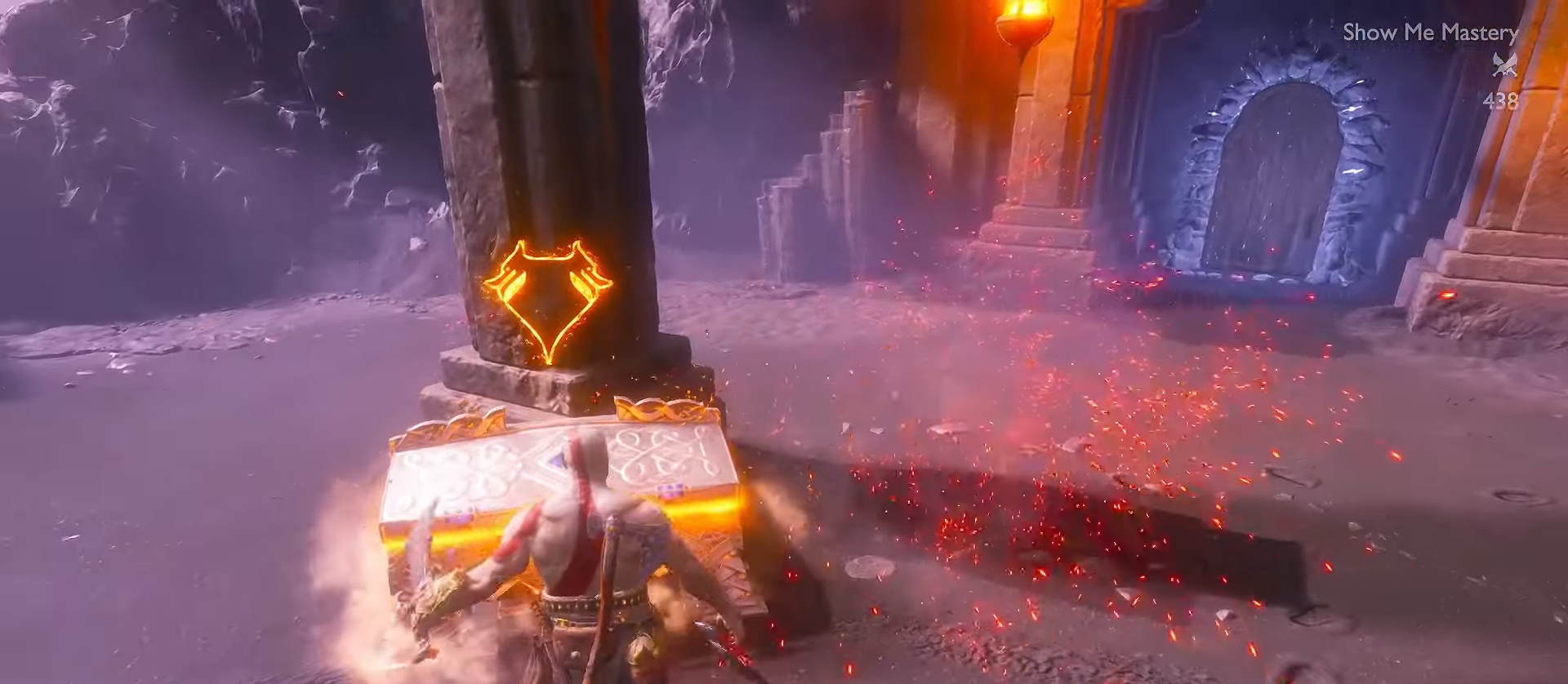
{"buttons": [], "left_stick": "center", "right_stick": "center", "events": [[33, "B", "up"], [117, "left_stick", "left"], [250, "left_stick", "center"]]}
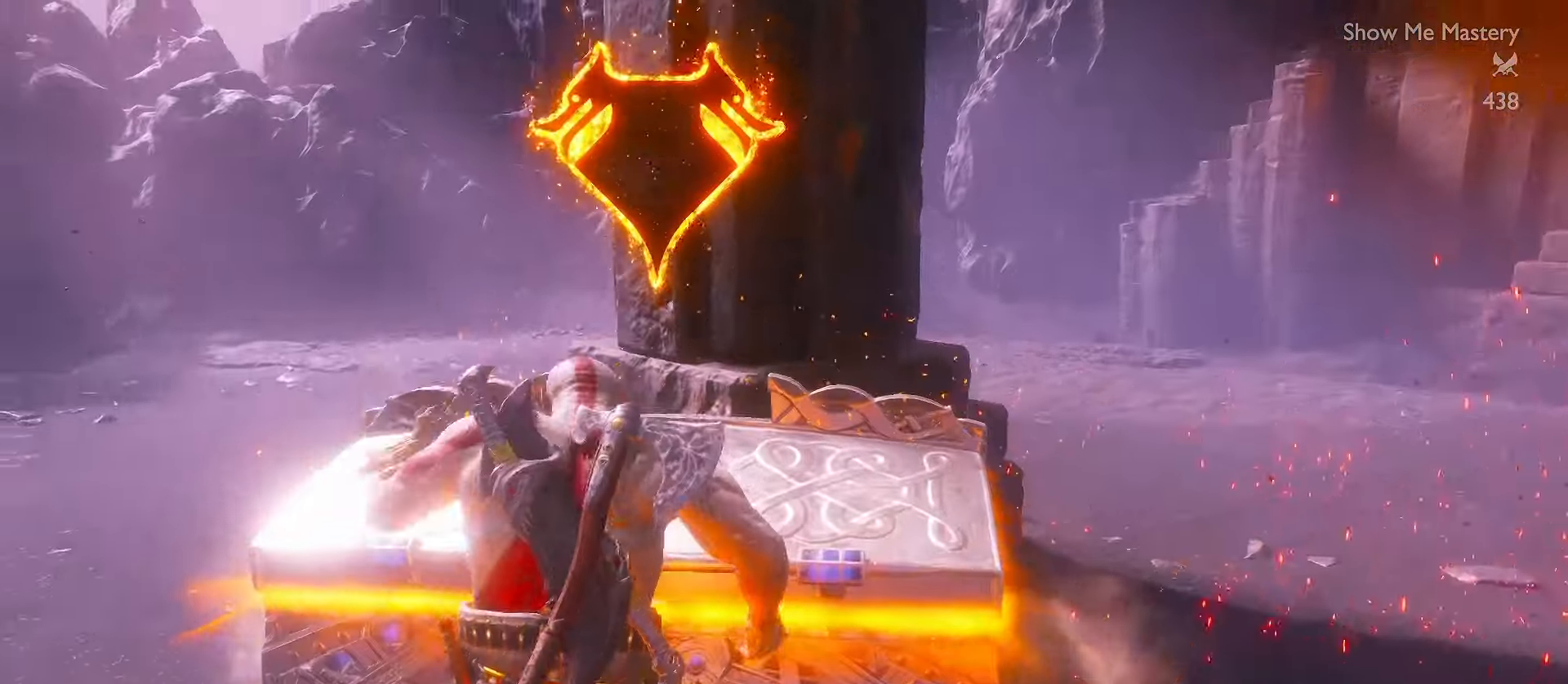
{"buttons": [], "left_stick": "center", "right_stick": "center", "events": [[300, "TOUCHPAD", "down"], [350, "TOUCHPAD", "up"]]}